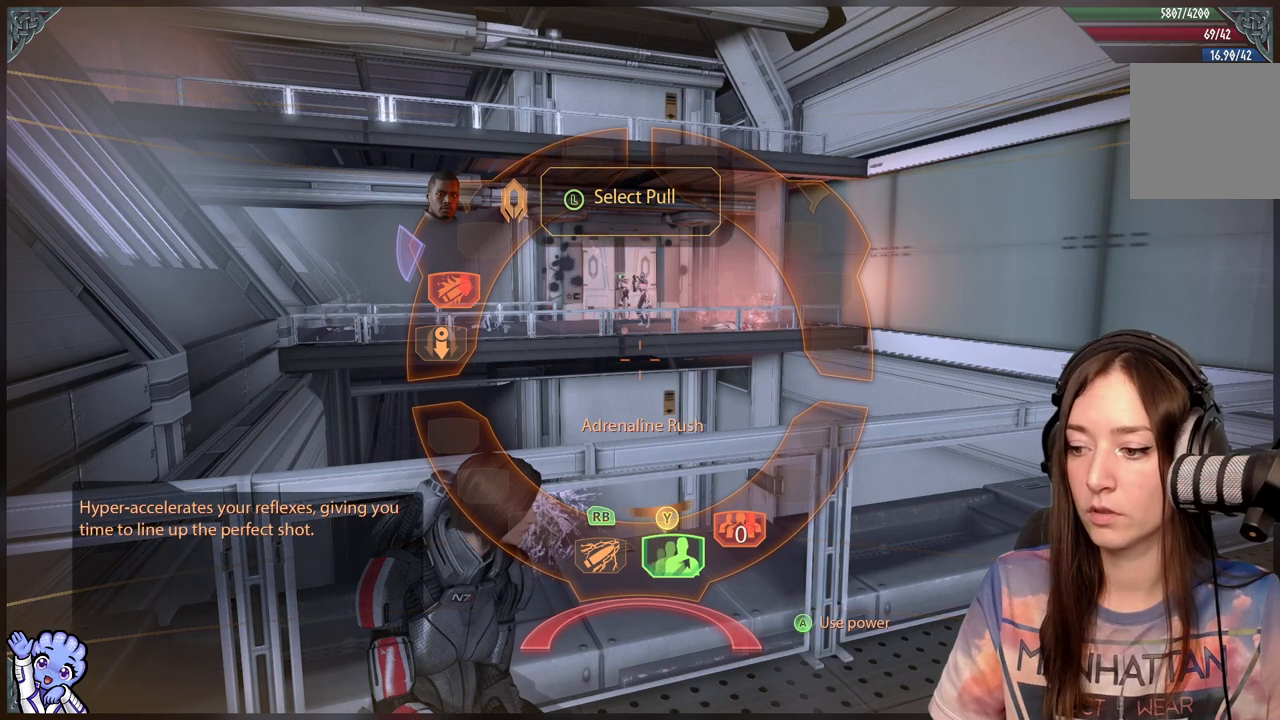
Gameplay with a controller (Xbox layout); each line is a JSON object with the inputs held at the frame after it. "events" lists button and stick changes between this image and that frame as [ms after this image, input, new state], when the widget could be followed in between.
{"buttons": ["R1"], "left_stick": "down", "right_stick": "center", "events": []}
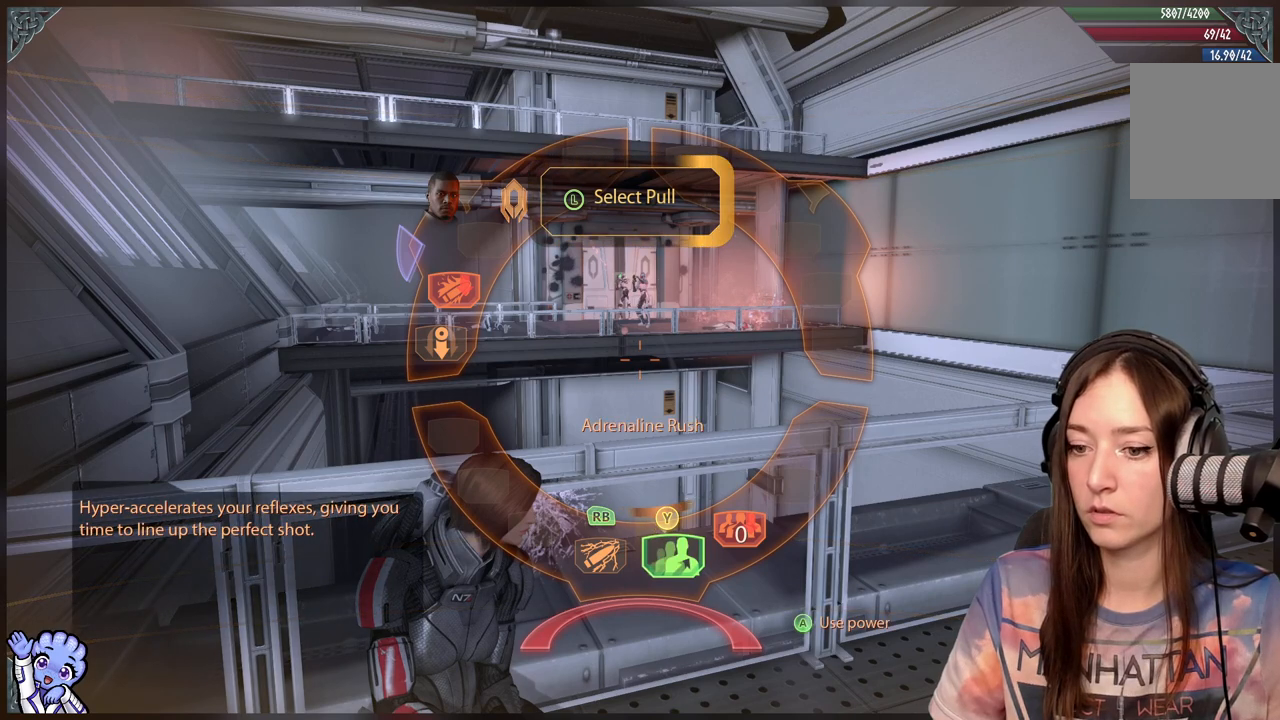
{"buttons": ["R1"], "left_stick": "down", "right_stick": "center", "events": []}
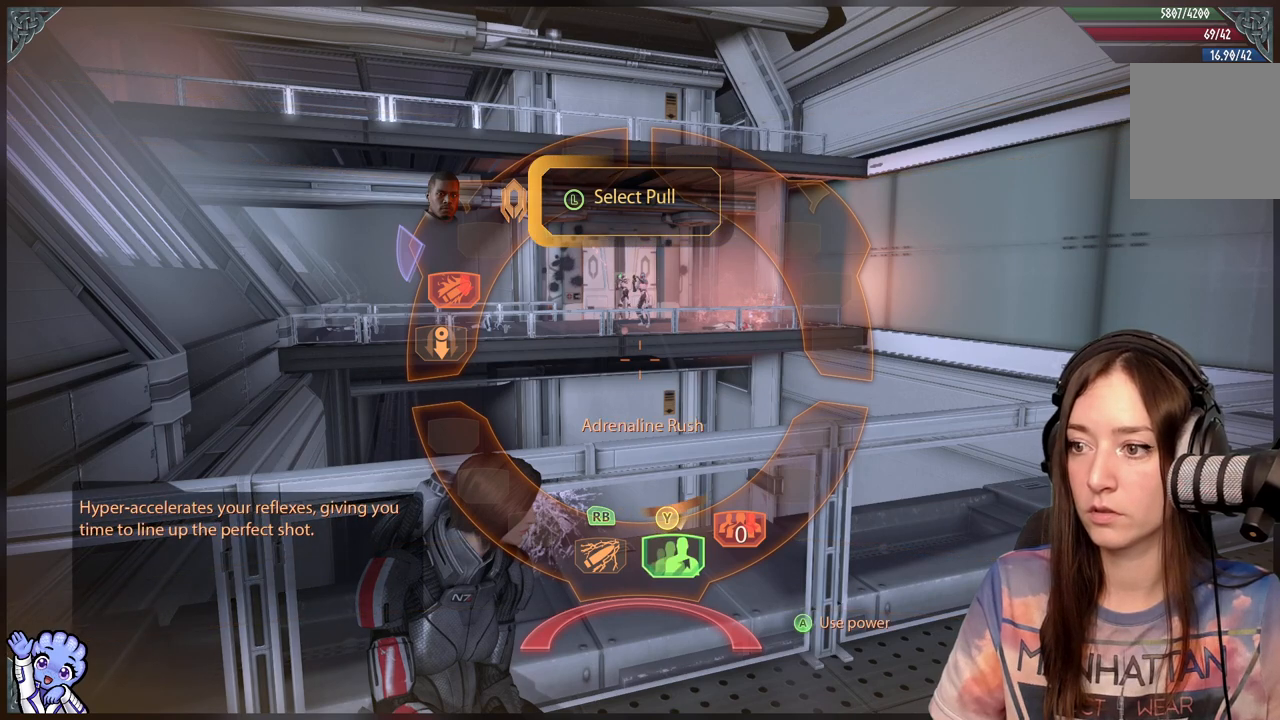
{"buttons": ["R1"], "left_stick": "down", "right_stick": "center", "events": []}
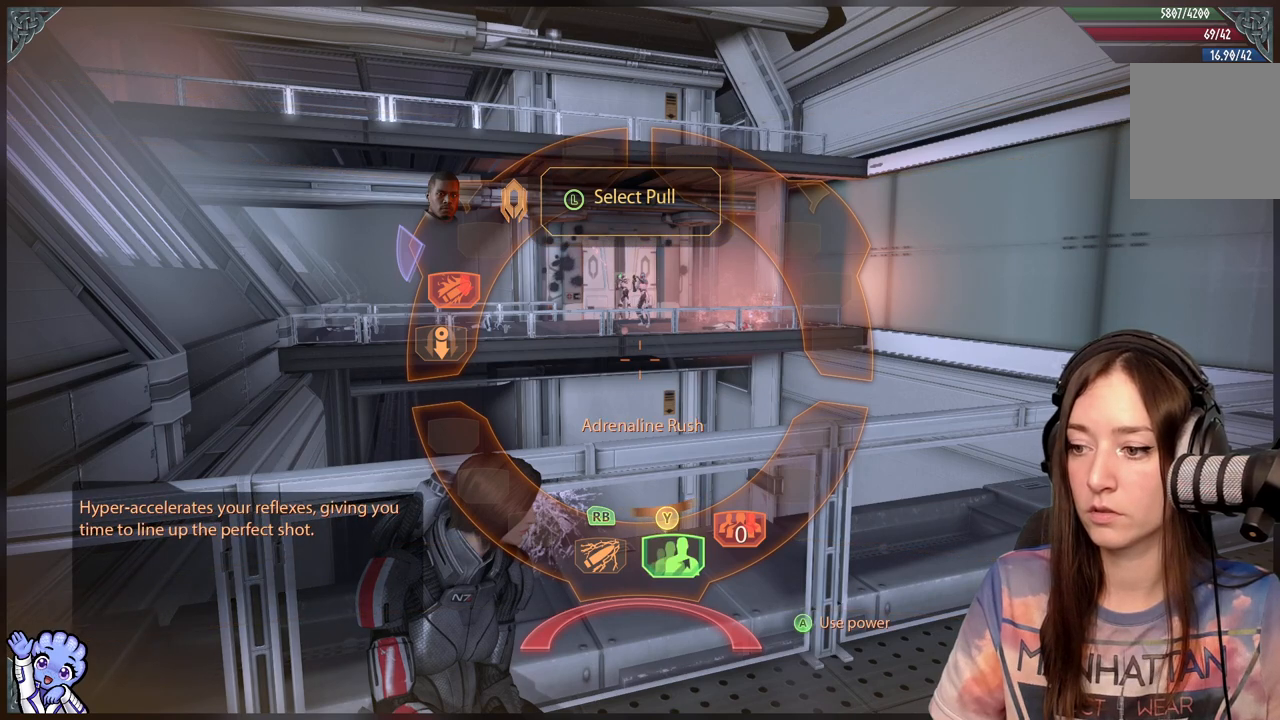
{"buttons": ["R1"], "left_stick": "down", "right_stick": "center", "events": []}
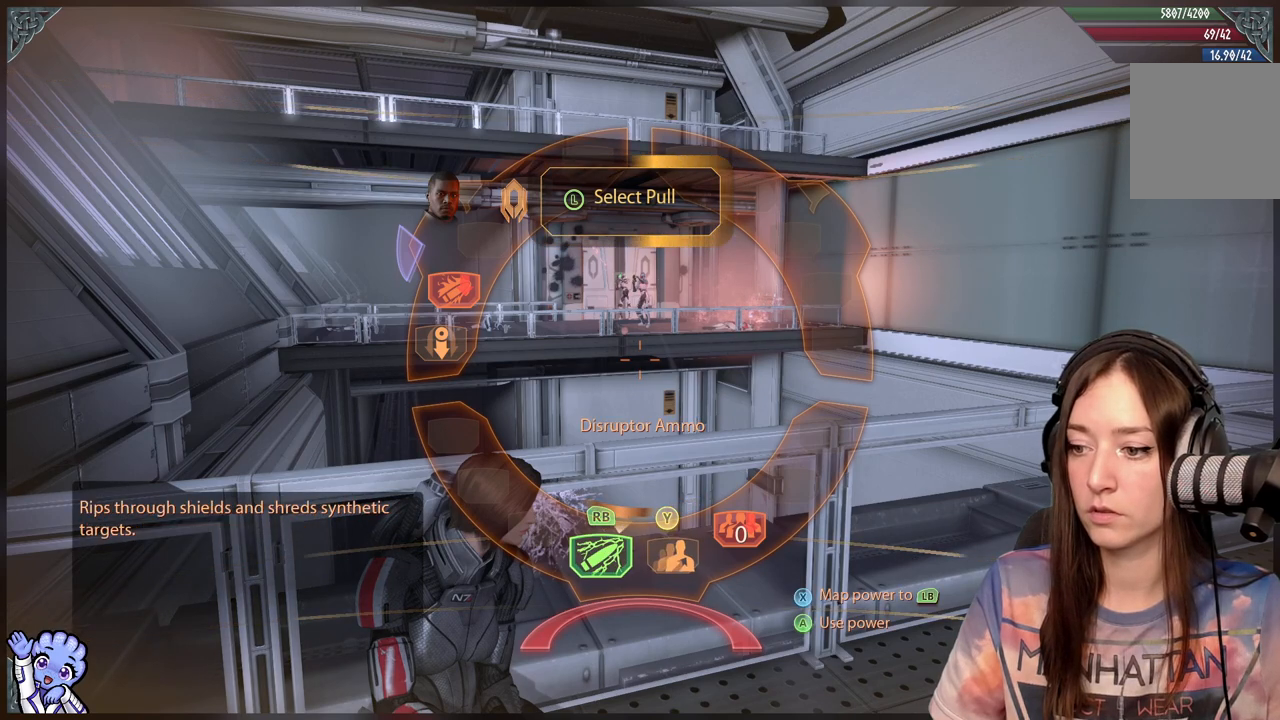
{"buttons": ["R1"], "left_stick": "down", "right_stick": "center", "events": []}
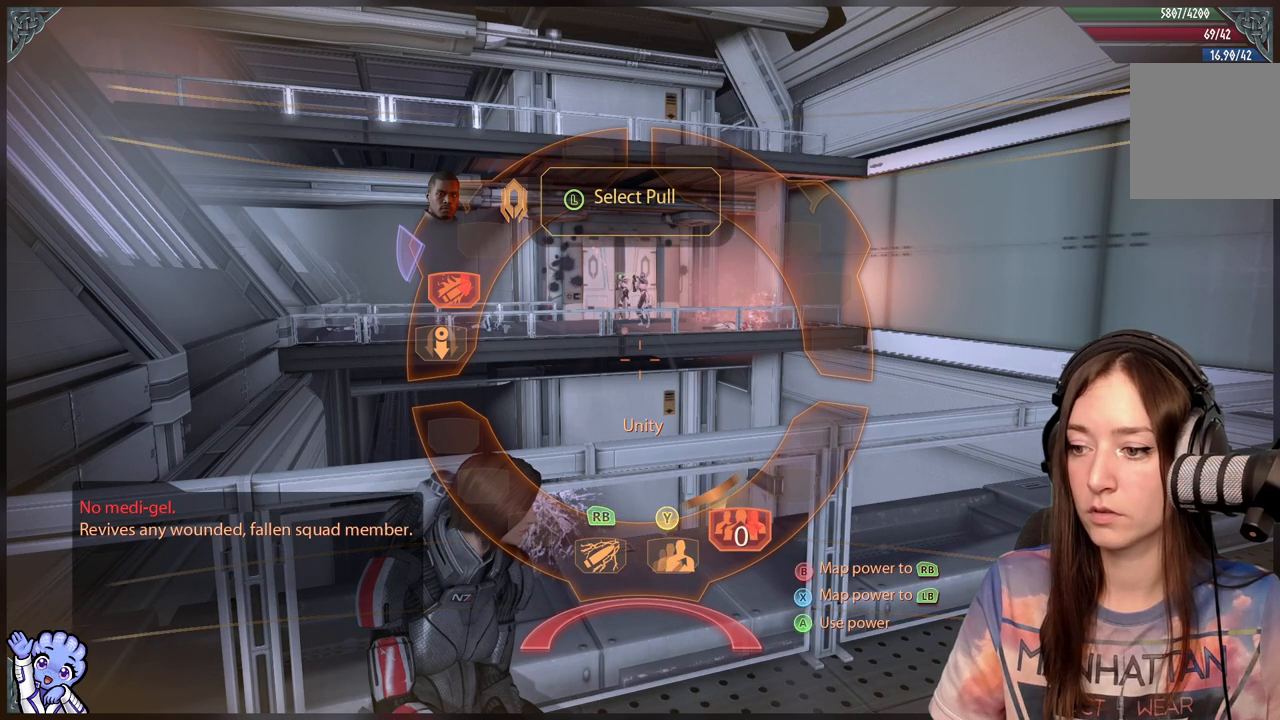
{"buttons": ["R1"], "left_stick": "down-left", "right_stick": "center", "events": [[450, "left_stick", "down-left"]]}
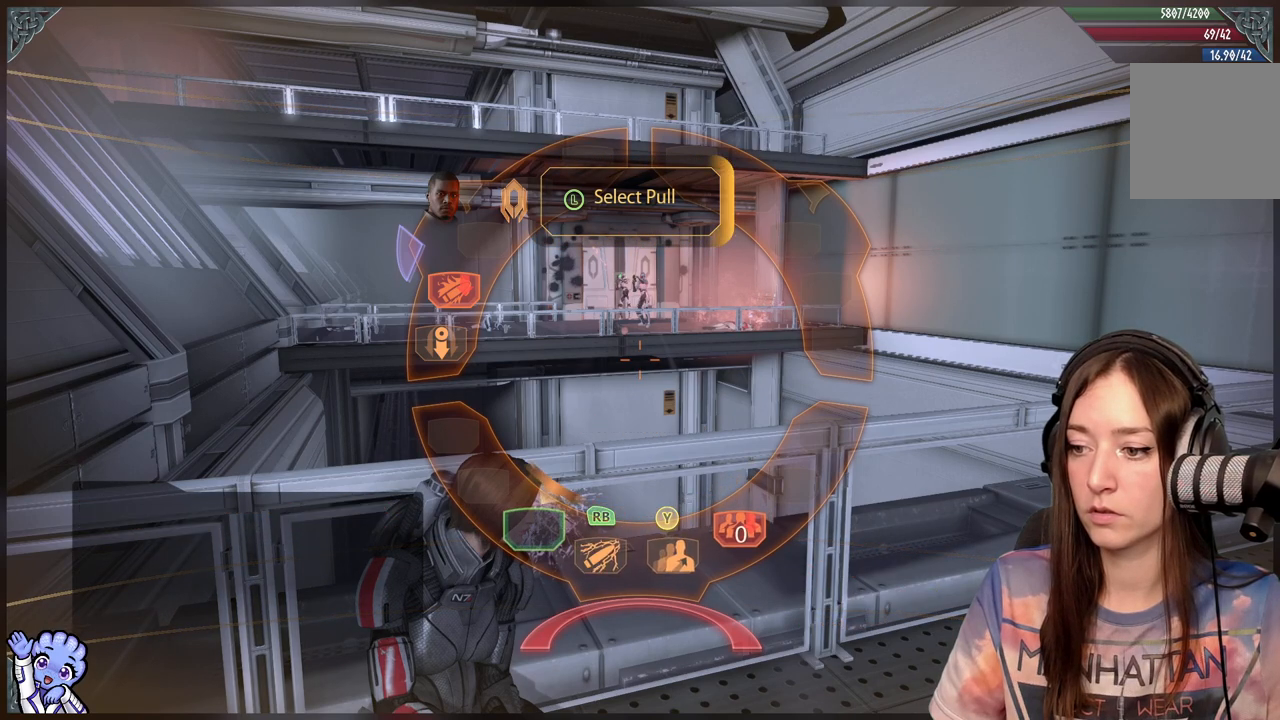
{"buttons": ["R1"], "left_stick": "left", "right_stick": "center", "events": [[200, "left_stick", "left"]]}
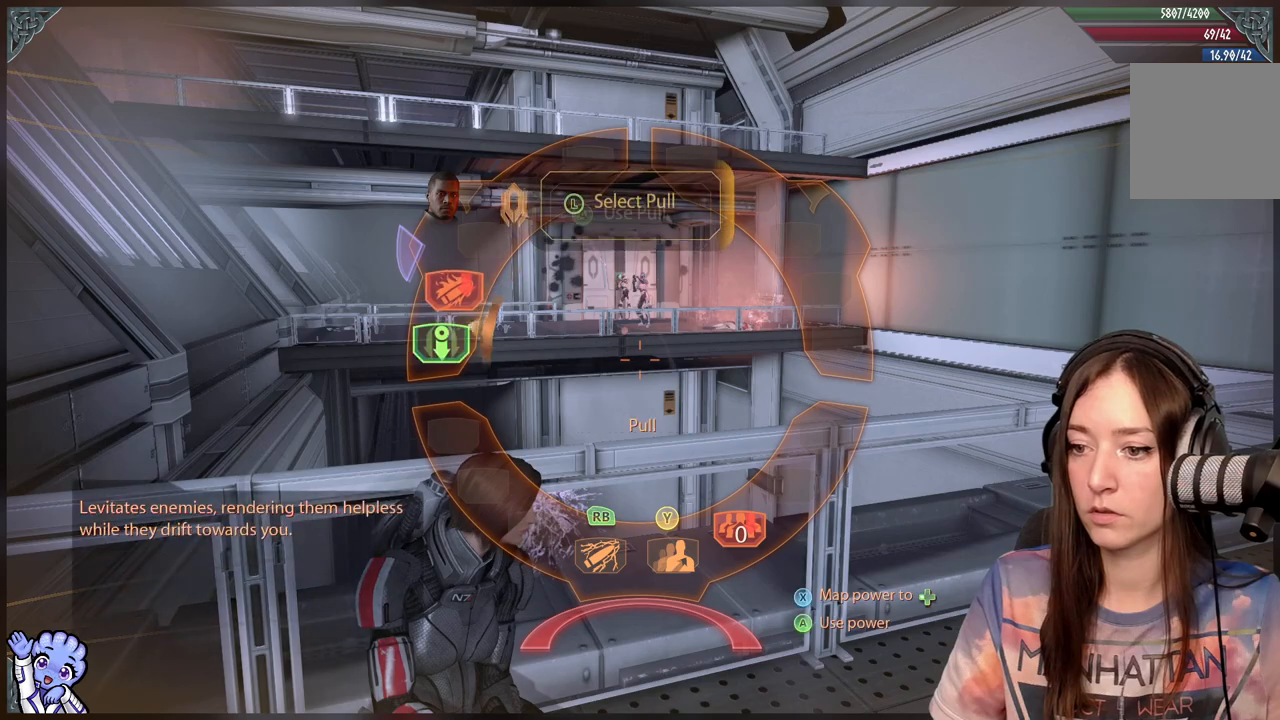
{"buttons": ["R1"], "left_stick": "left", "right_stick": "center", "events": []}
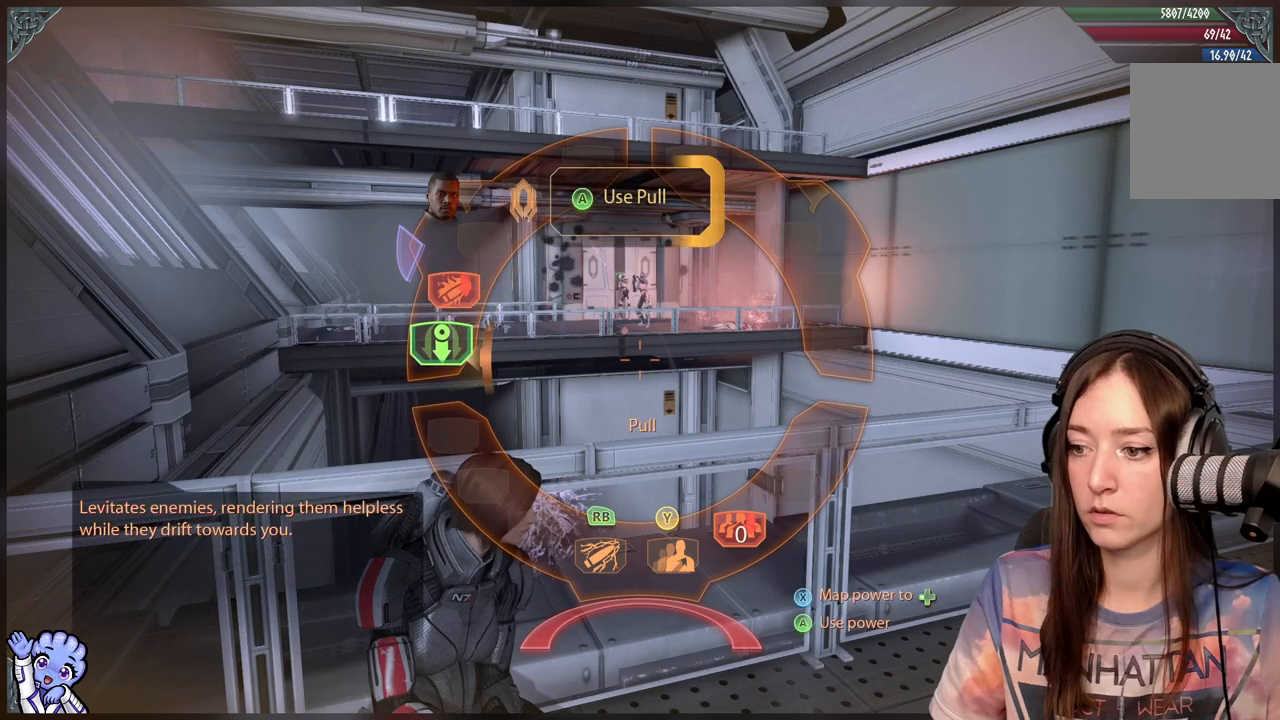
{"buttons": ["R1"], "left_stick": "left", "right_stick": "center", "events": []}
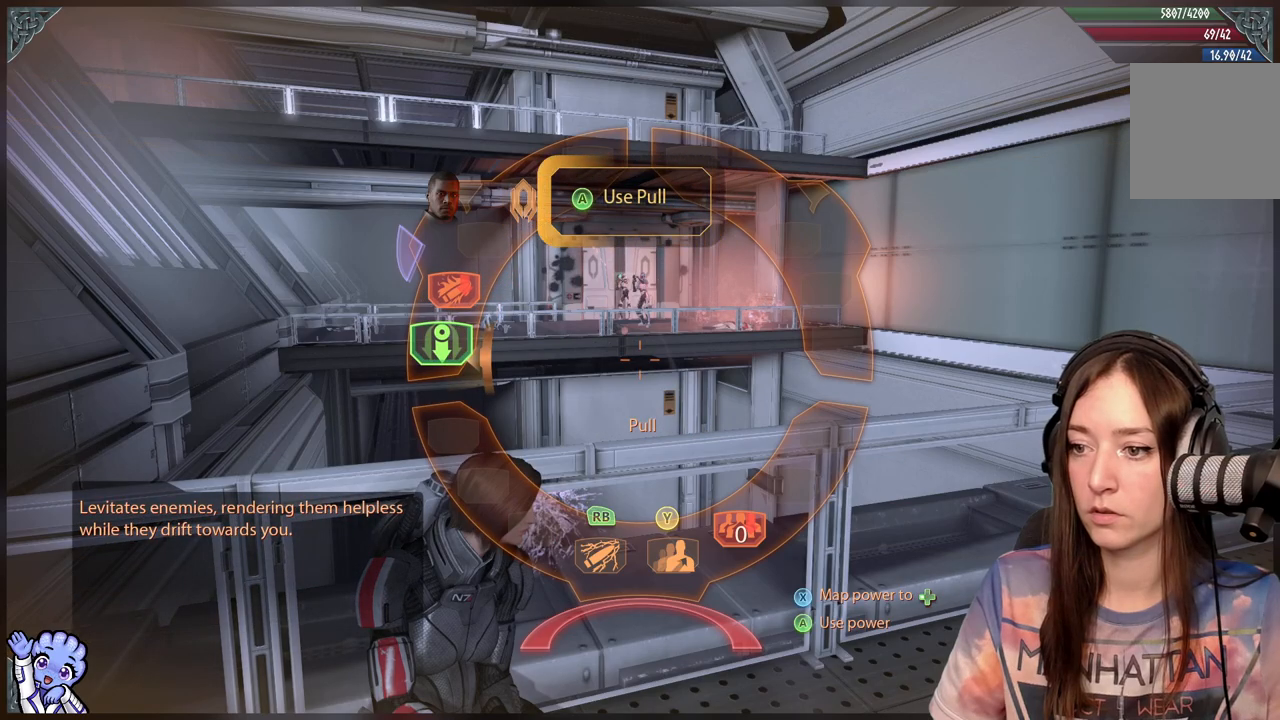
{"buttons": ["R1"], "left_stick": "left", "right_stick": "center", "events": []}
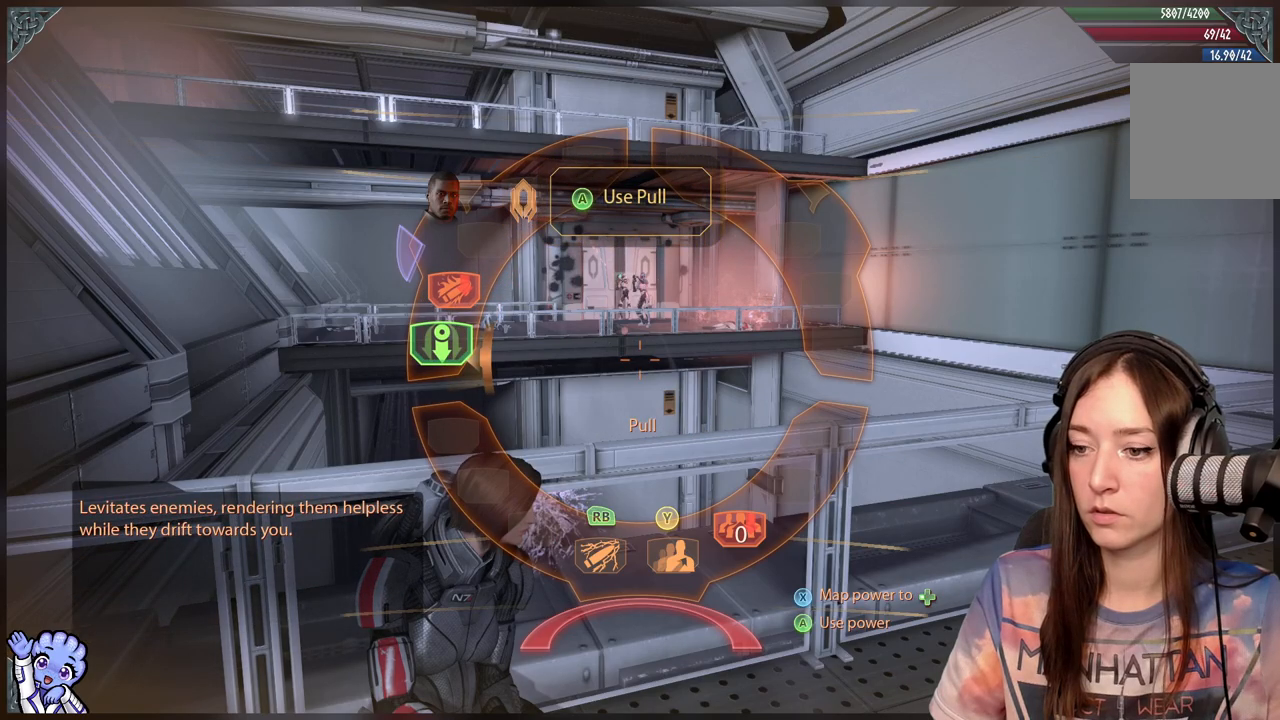
{"buttons": [], "left_stick": "center", "right_stick": "center", "events": [[100, "A", "down"], [200, "A", "up"], [400, "left_stick", "center"], [450, "R1", "up"]]}
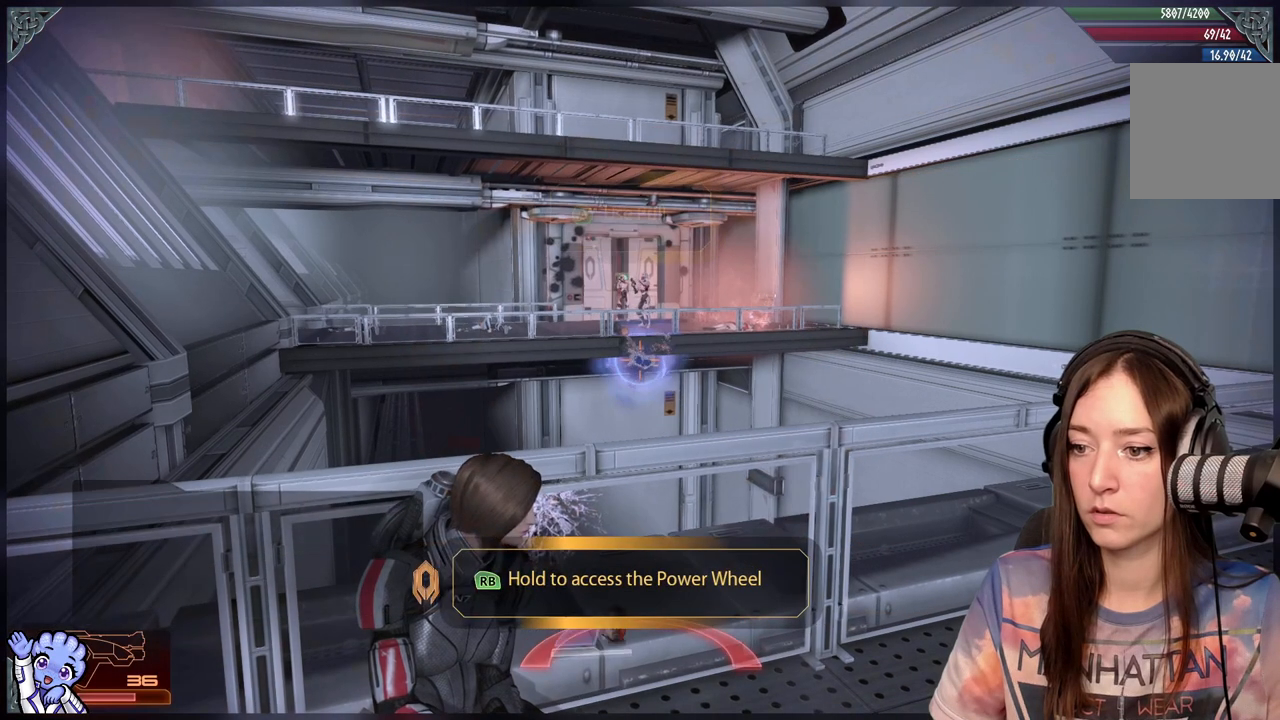
{"buttons": [], "left_stick": "center", "right_stick": "up-left", "events": [[250, "right_stick", "up-left"]]}
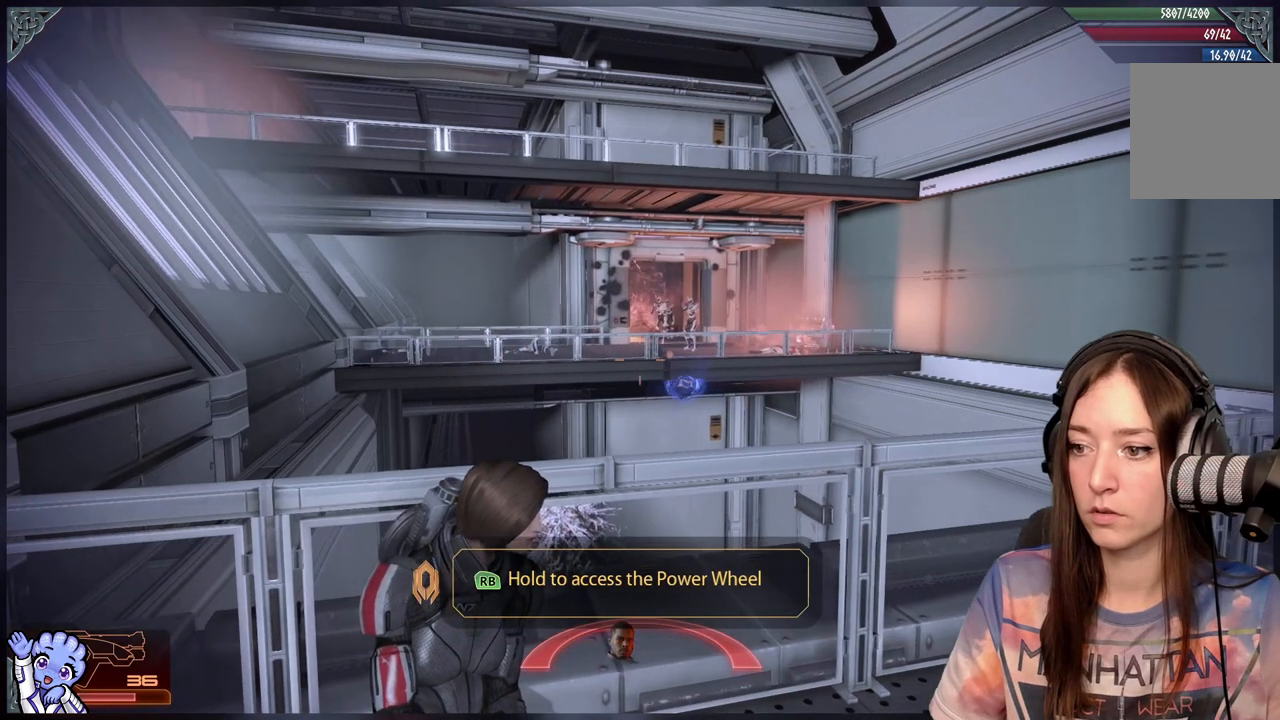
{"buttons": ["L2"], "left_stick": "center", "right_stick": "up-right", "events": [[100, "right_stick", "center"], [317, "right_stick", "up-right"], [467, "L2", "down"]]}
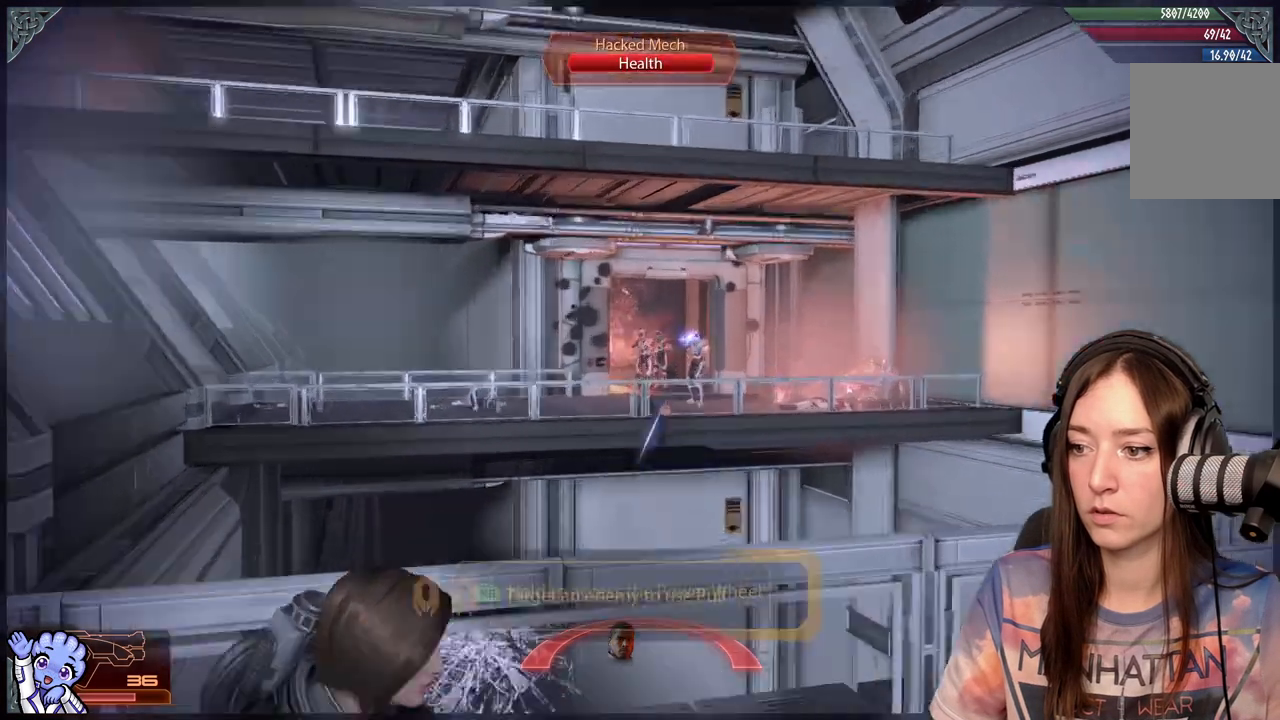
{"buttons": ["L2"], "left_stick": "center", "right_stick": "up-left", "events": [[17, "right_stick", "center"], [267, "right_stick", "up"], [333, "right_stick", "up-left"]]}
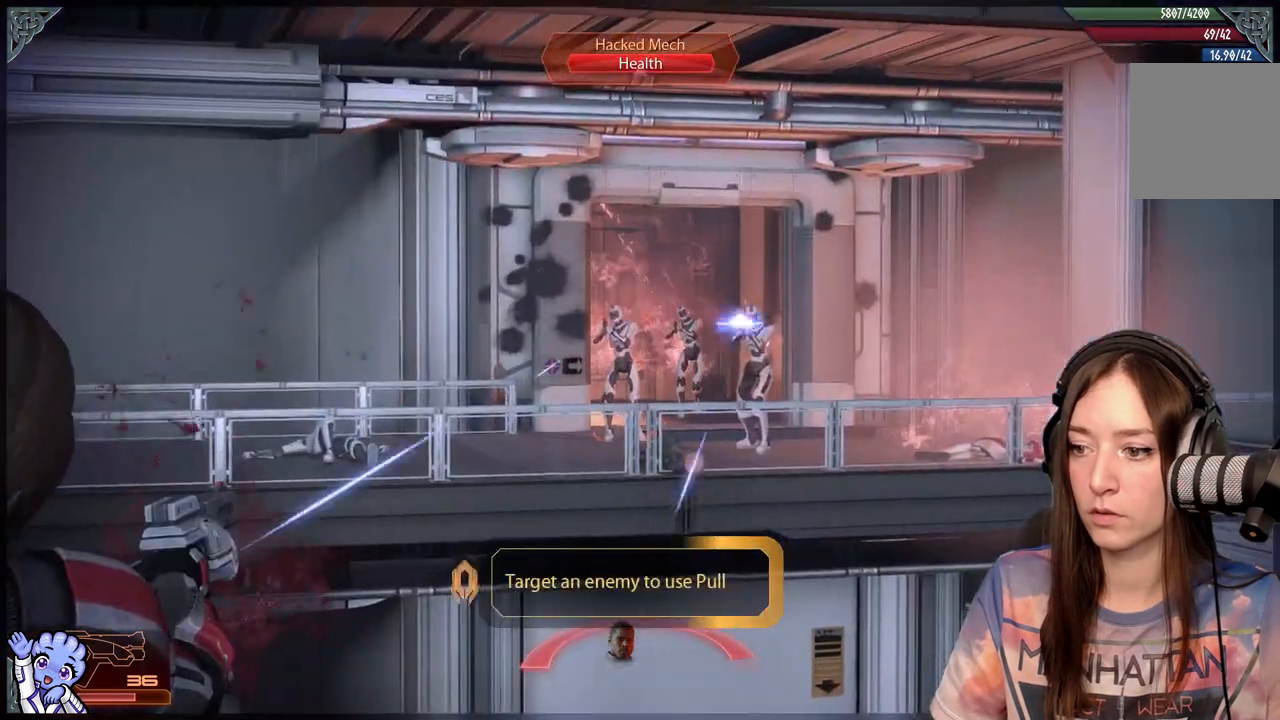
{"buttons": ["L2", "R2"], "left_stick": "center", "right_stick": "up-left", "events": [[433, "R2", "down"]]}
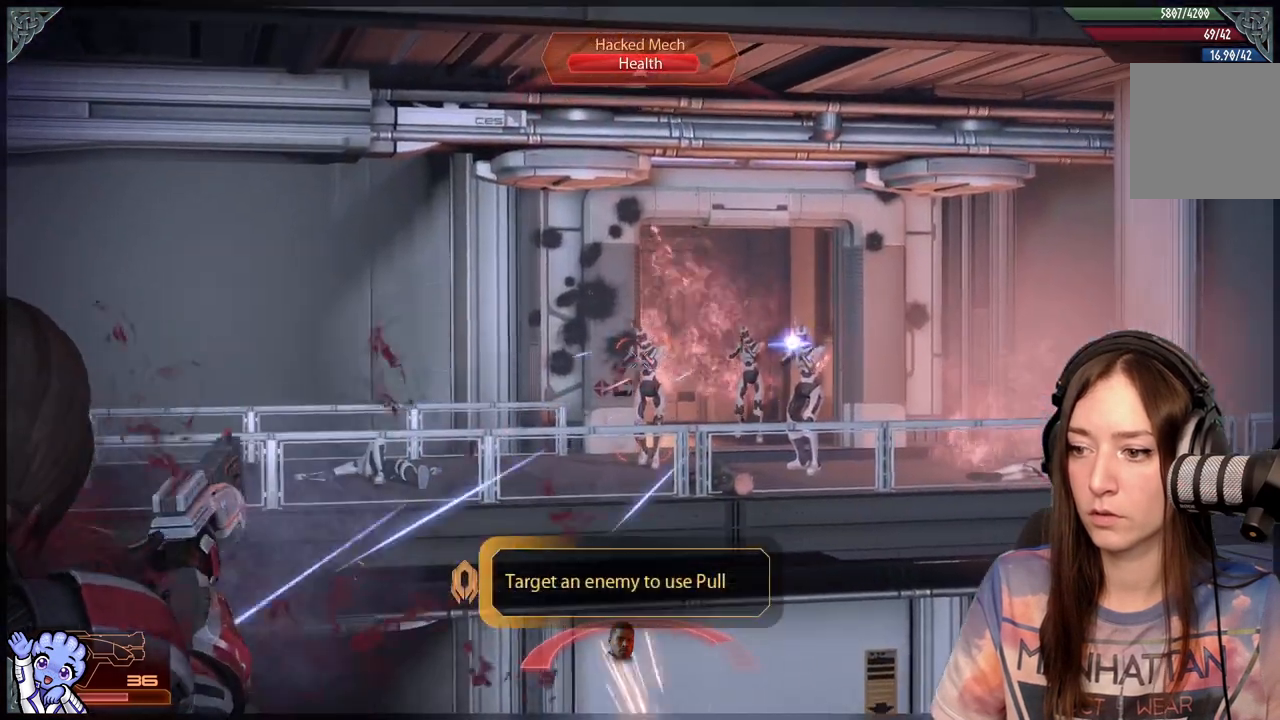
{"buttons": ["L2", "R2"], "left_stick": "center", "right_stick": "center", "events": [[83, "R2", "up"], [233, "R2", "down"], [333, "R2", "up"], [383, "R2", "down"], [483, "right_stick", "center"]]}
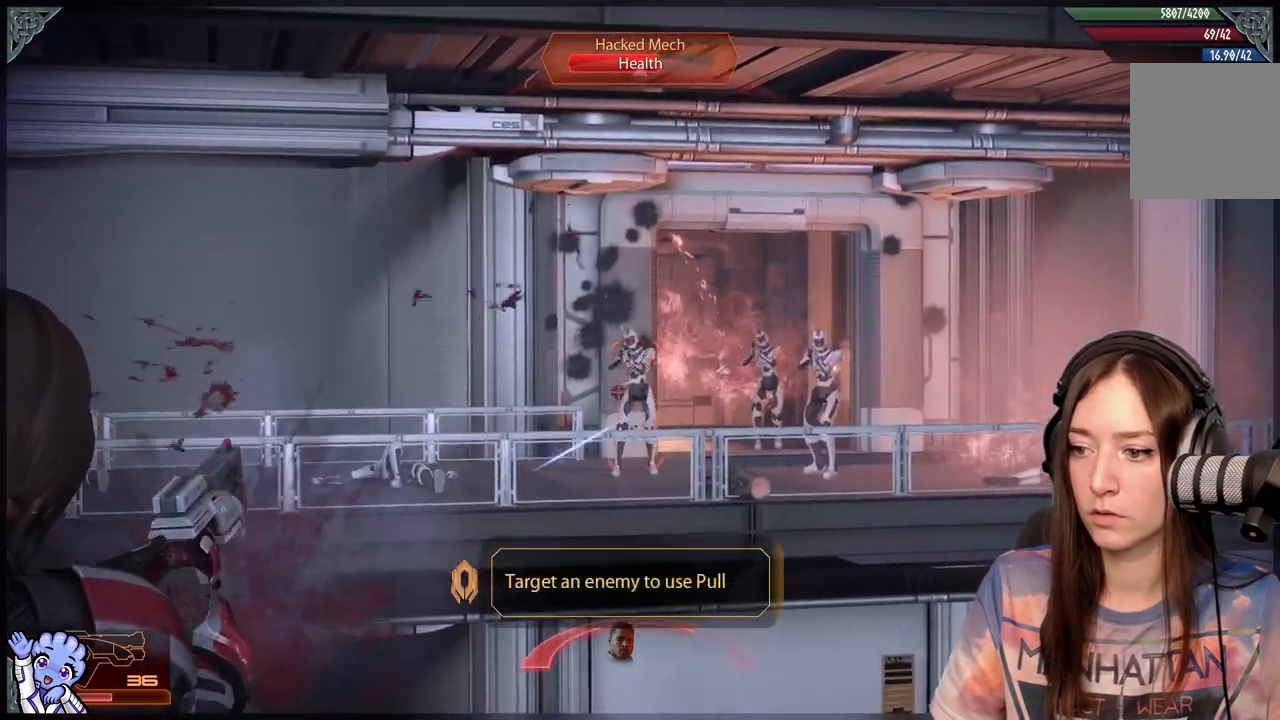
{"buttons": ["L2"], "left_stick": "center", "right_stick": "up-left", "events": [[33, "R2", "up"], [83, "R2", "down"], [83, "right_stick", "up-left"], [233, "R2", "up"], [333, "R2", "down"], [433, "R2", "up"]]}
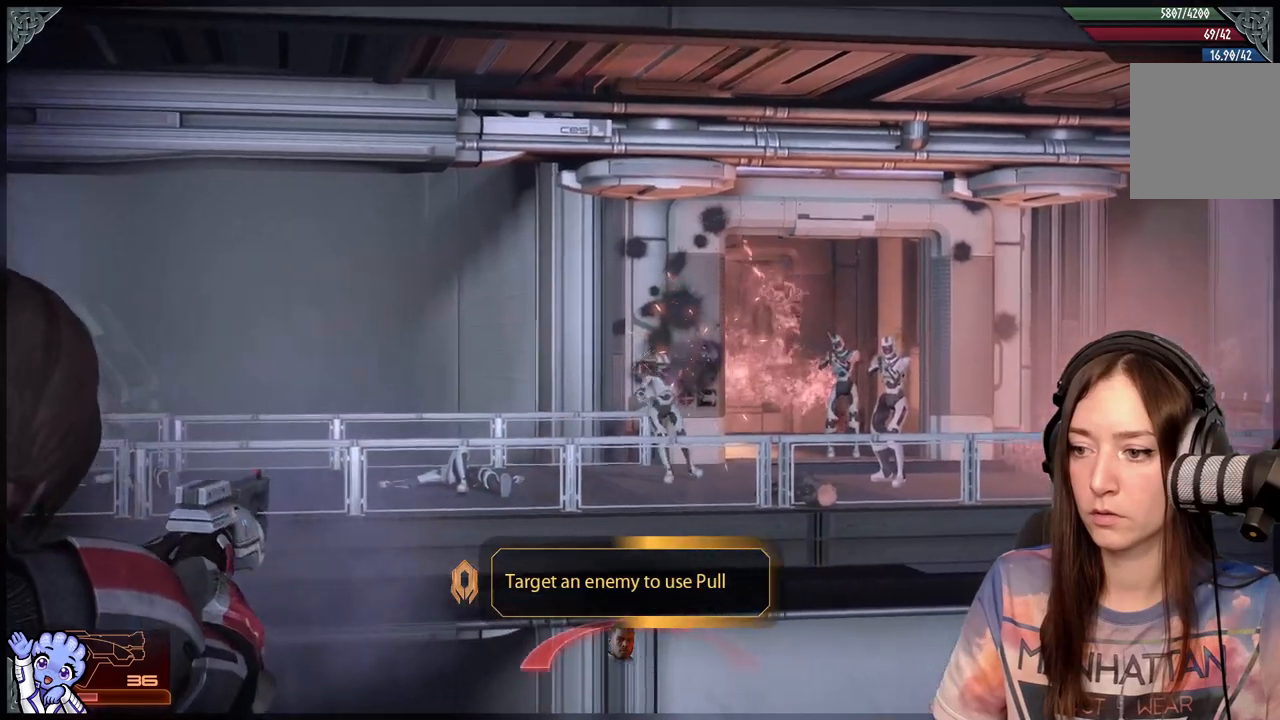
{"buttons": [], "left_stick": "center", "right_stick": "down-right", "events": [[83, "R2", "down"], [183, "R2", "up"], [233, "right_stick", "center"], [333, "right_stick", "down-right"], [383, "L2", "up"]]}
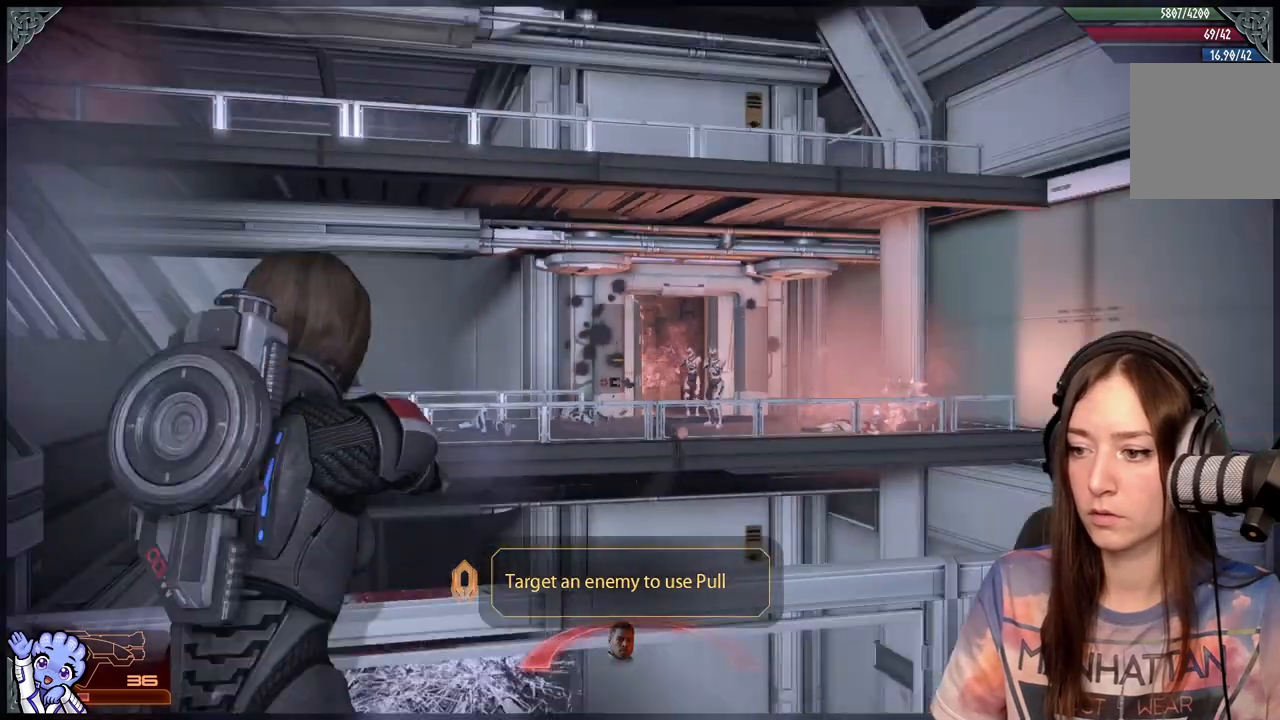
{"buttons": ["L2"], "left_stick": "center", "right_stick": "center", "events": [[33, "right_stick", "center"], [83, "L2", "down"]]}
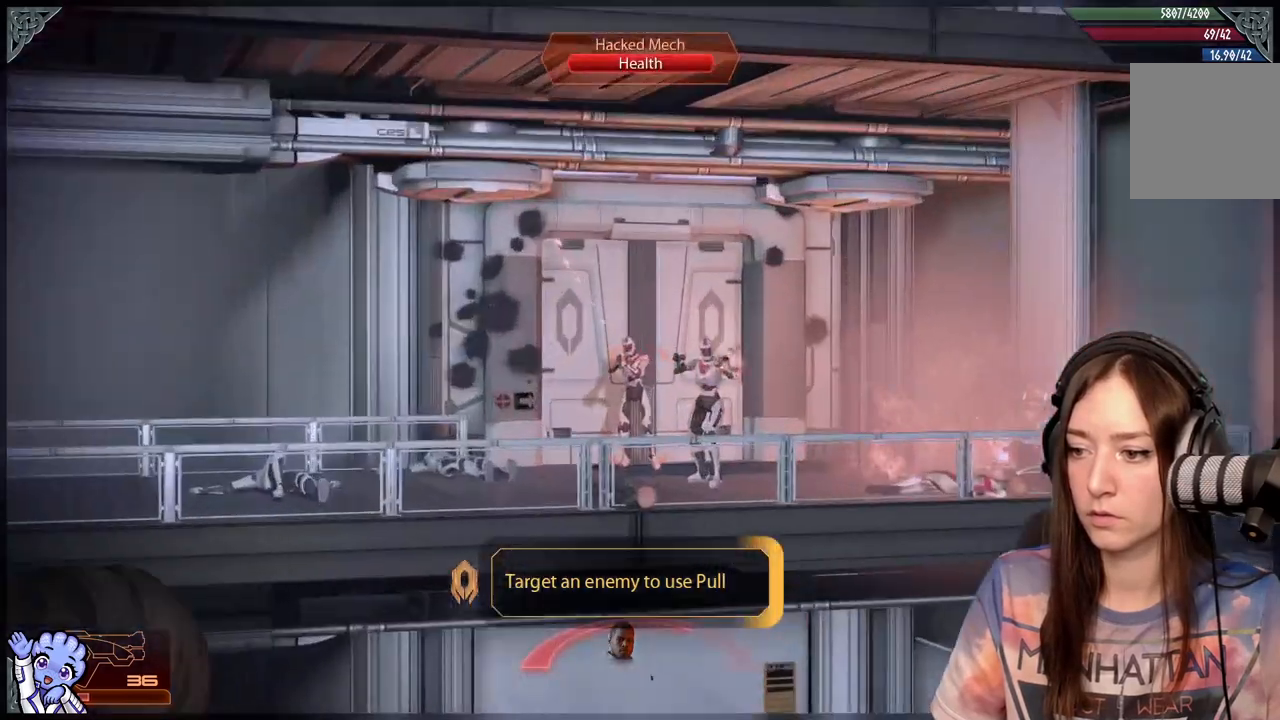
{"buttons": ["L2"], "left_stick": "center", "right_stick": "up-left", "events": [[217, "right_stick", "up-left"], [317, "R2", "down"], [467, "R2", "up"]]}
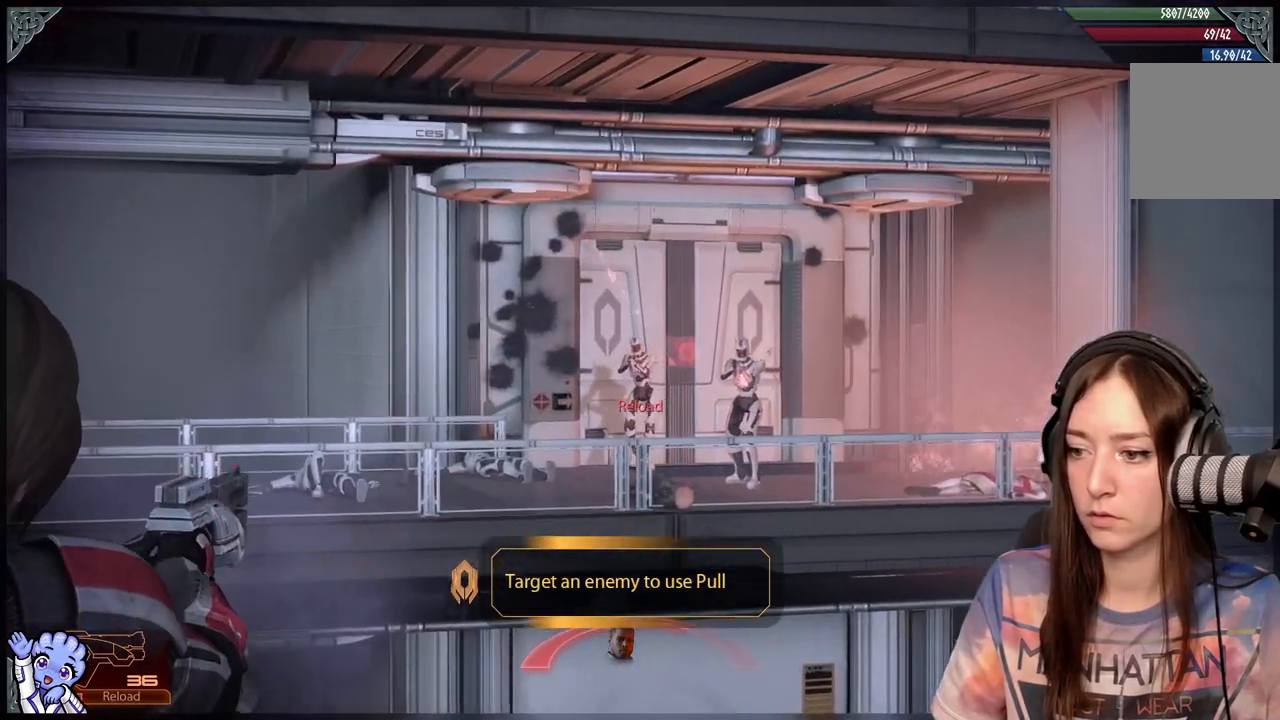
{"buttons": ["L2"], "left_stick": "center", "right_stick": "up-left", "events": [[67, "R2", "down"], [217, "R2", "up"], [267, "R2", "down"], [367, "R2", "up"]]}
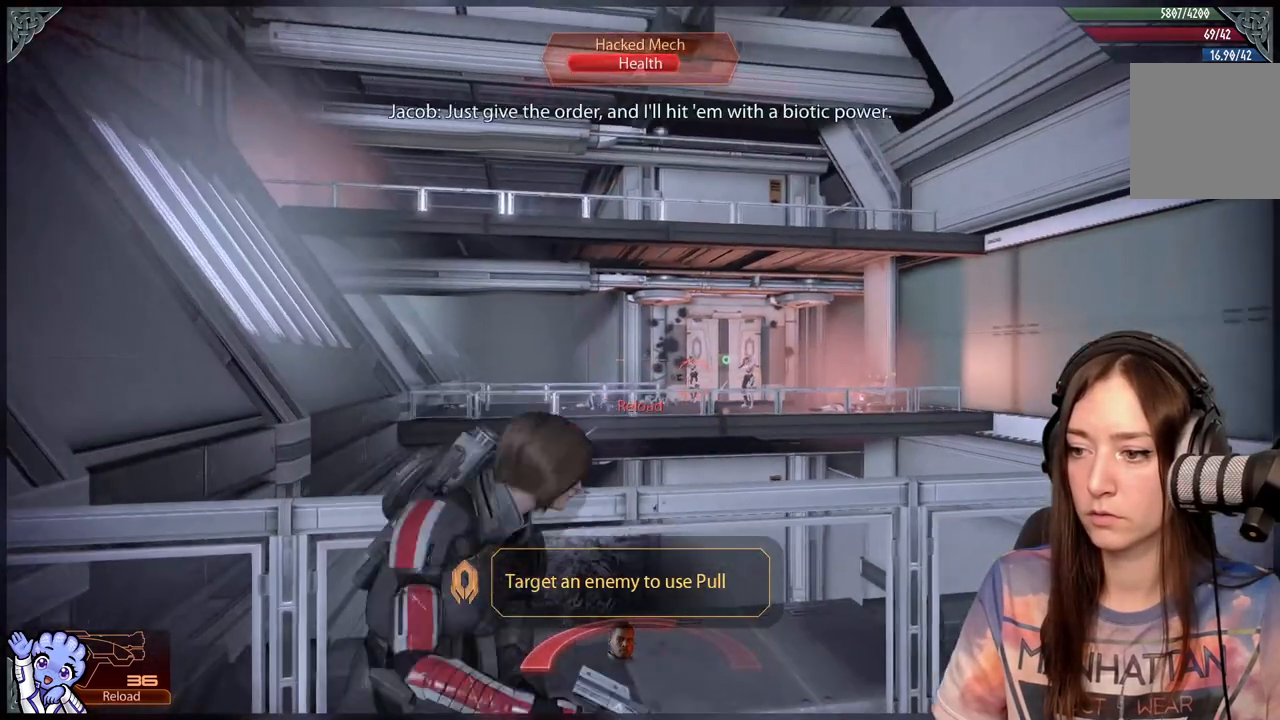
{"buttons": [], "left_stick": "center", "right_stick": "center", "events": [[17, "R2", "down"], [117, "R2", "up"], [167, "right_stick", "center"], [267, "L2", "up"], [267, "right_stick", "down-right"], [367, "right_stick", "center"]]}
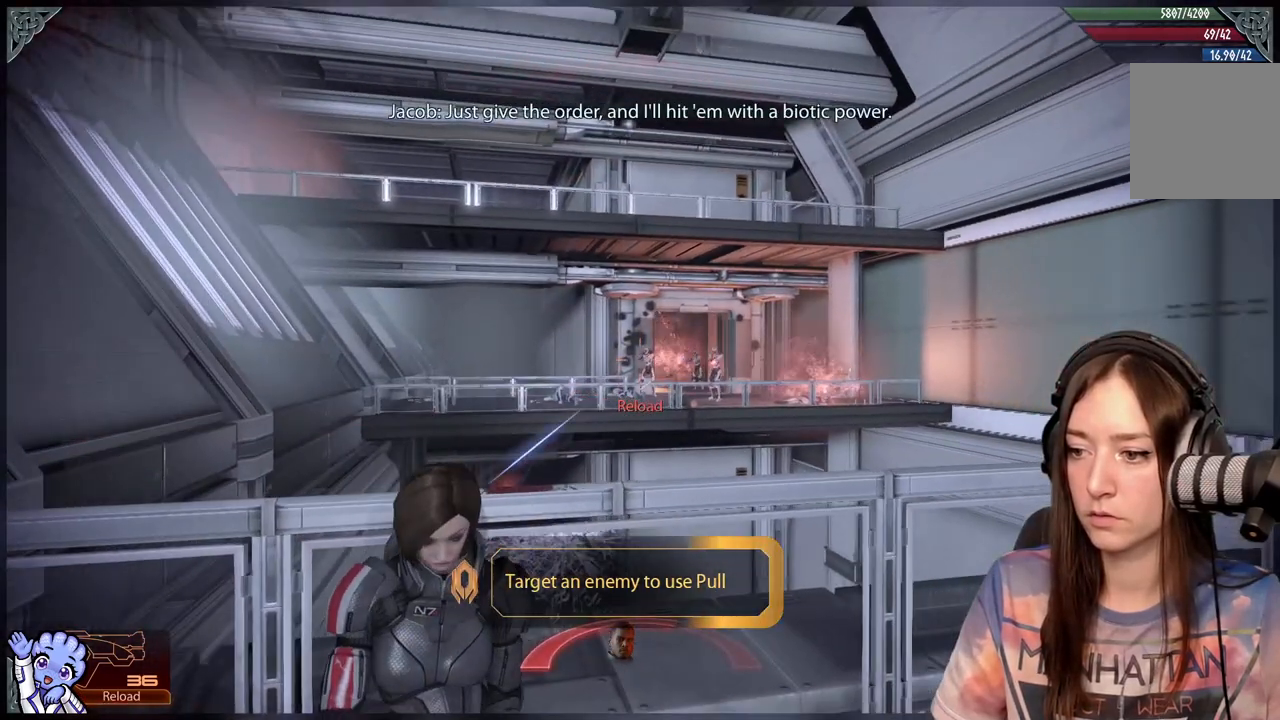
{"buttons": ["L2"], "left_stick": "center", "right_stick": "up-left", "events": [[183, "L2", "down"], [233, "right_stick", "up-left"]]}
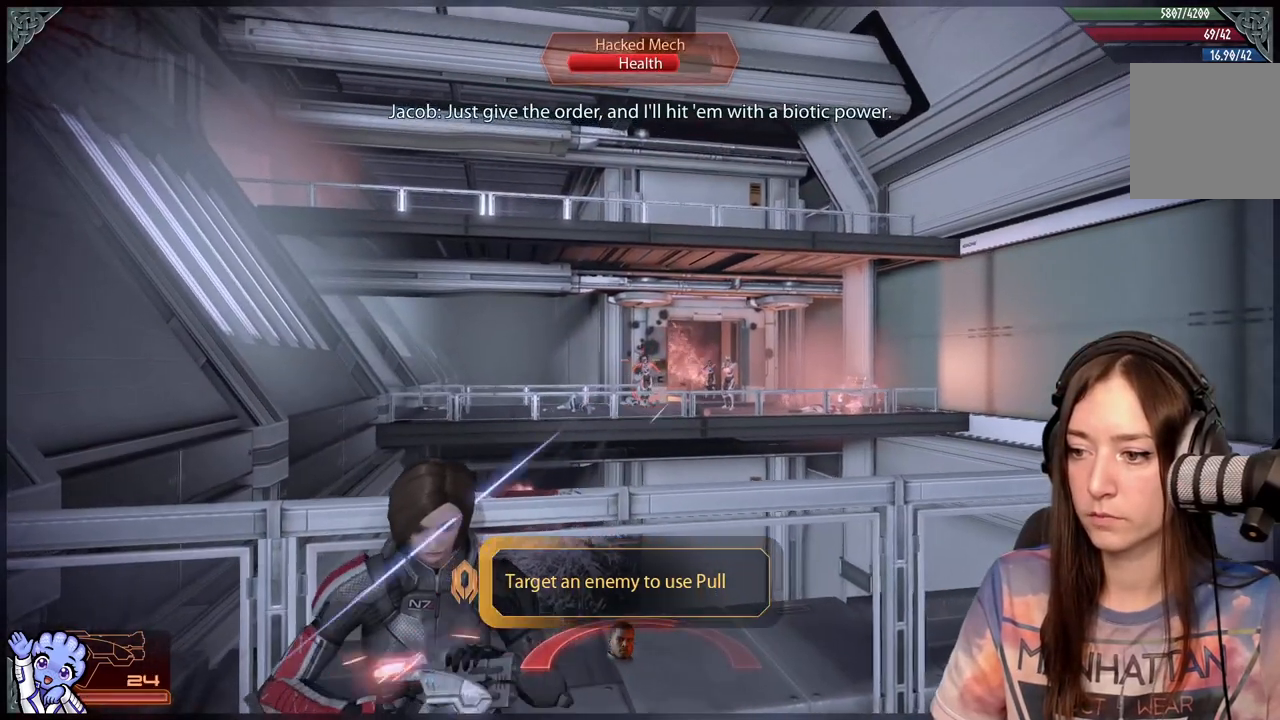
{"buttons": [], "left_stick": "center", "right_stick": "down", "events": [[133, "right_stick", "center"], [350, "L2", "up"], [400, "right_stick", "down"]]}
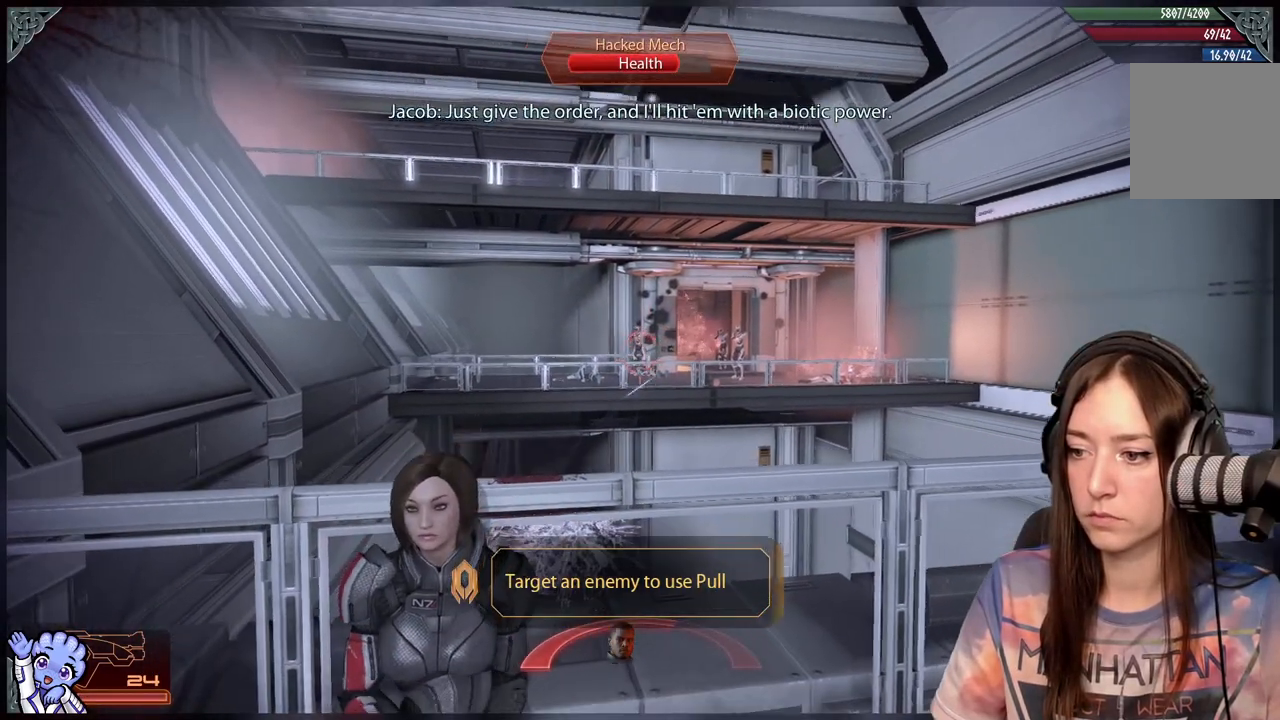
{"buttons": [], "left_stick": "center", "right_stick": "center", "events": [[100, "right_stick", "center"]]}
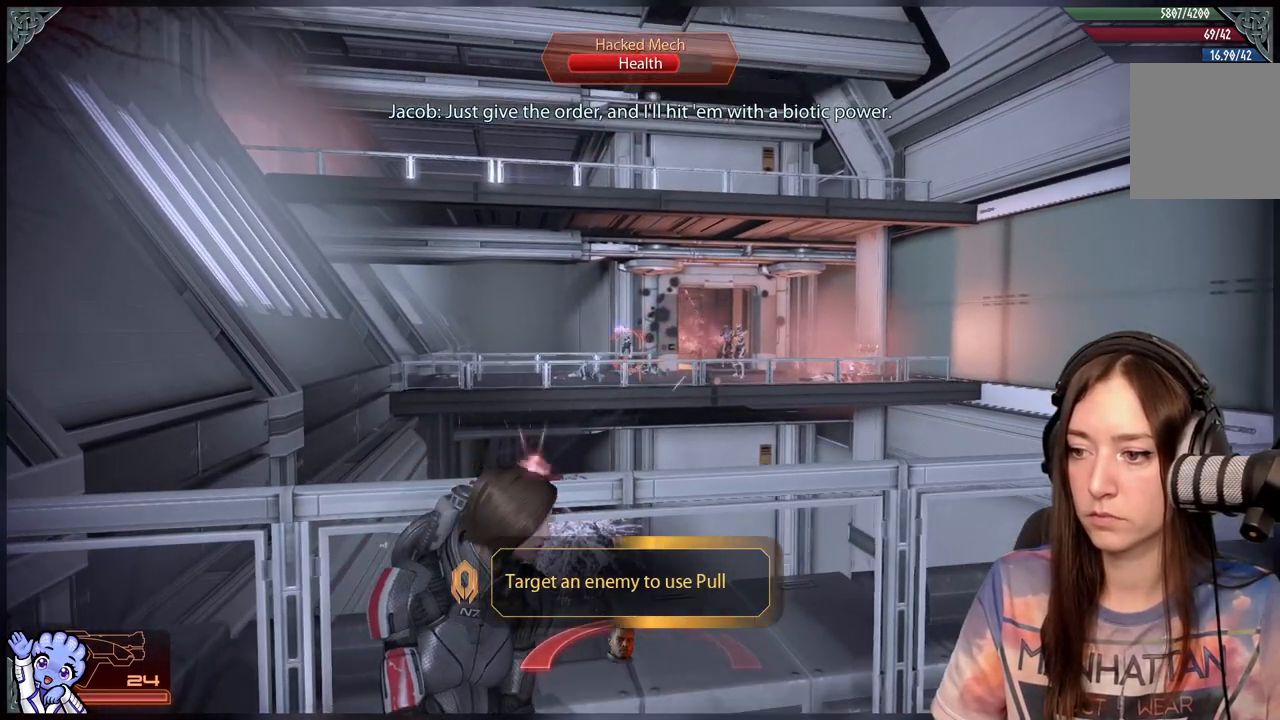
{"buttons": [], "left_stick": "center", "right_stick": "center", "events": []}
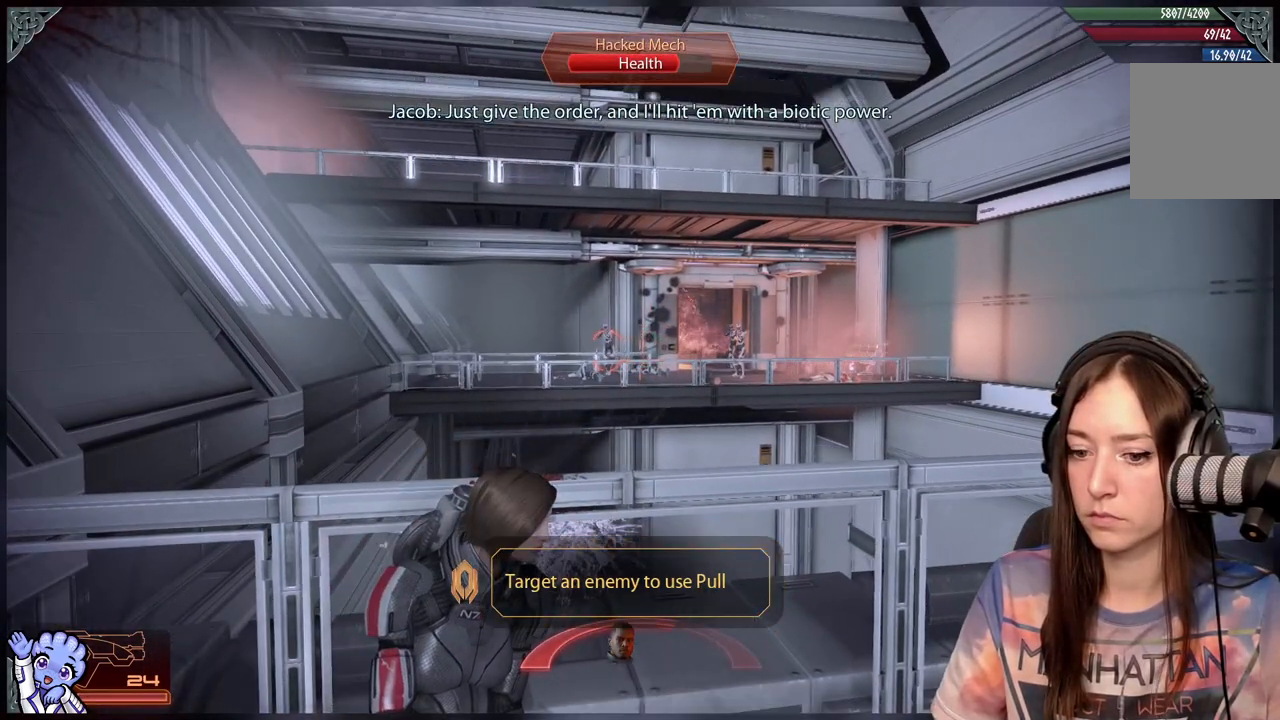
{"buttons": [], "left_stick": "center", "right_stick": "center", "events": []}